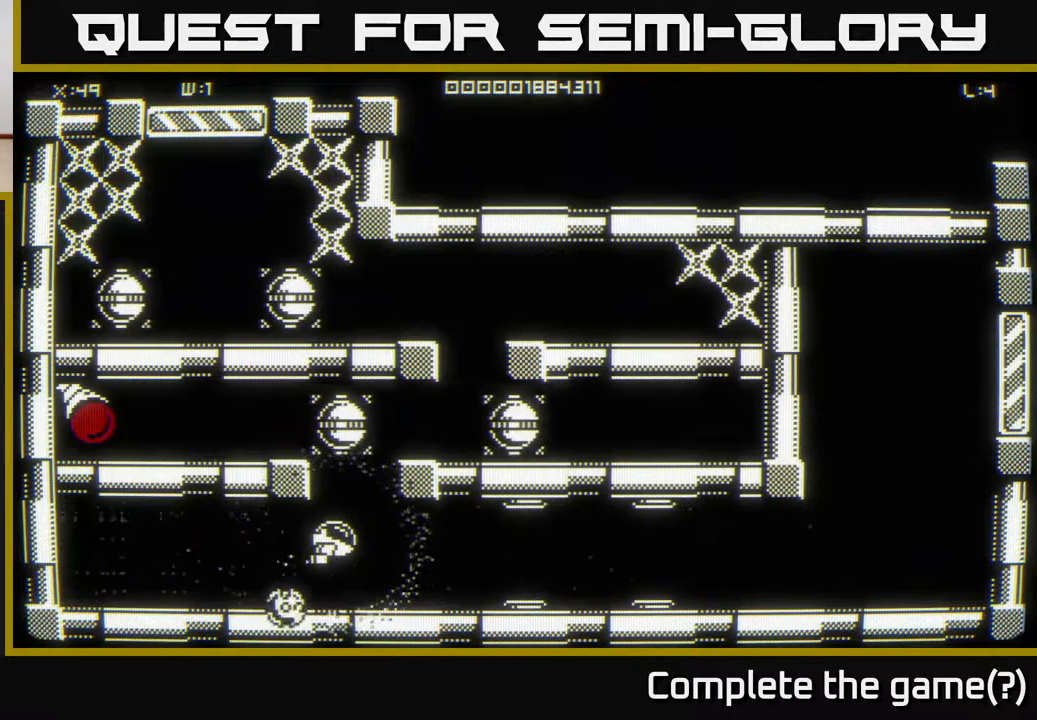
Gameplay with a controller (Xbox layout); each line is a JSON object with the inputs held at the frame after it. "events" lists button and stick changes between this image and that frame as [ms after this image, input, new state], when the widget could be followed in between.
{"buttons": [], "left_stick": "down", "right_stick": "center", "events": [[17, "left_stick", "up"], [417, "right_stick", "left"], [483, "left_stick", "down"], [500, "right_stick", "center"]]}
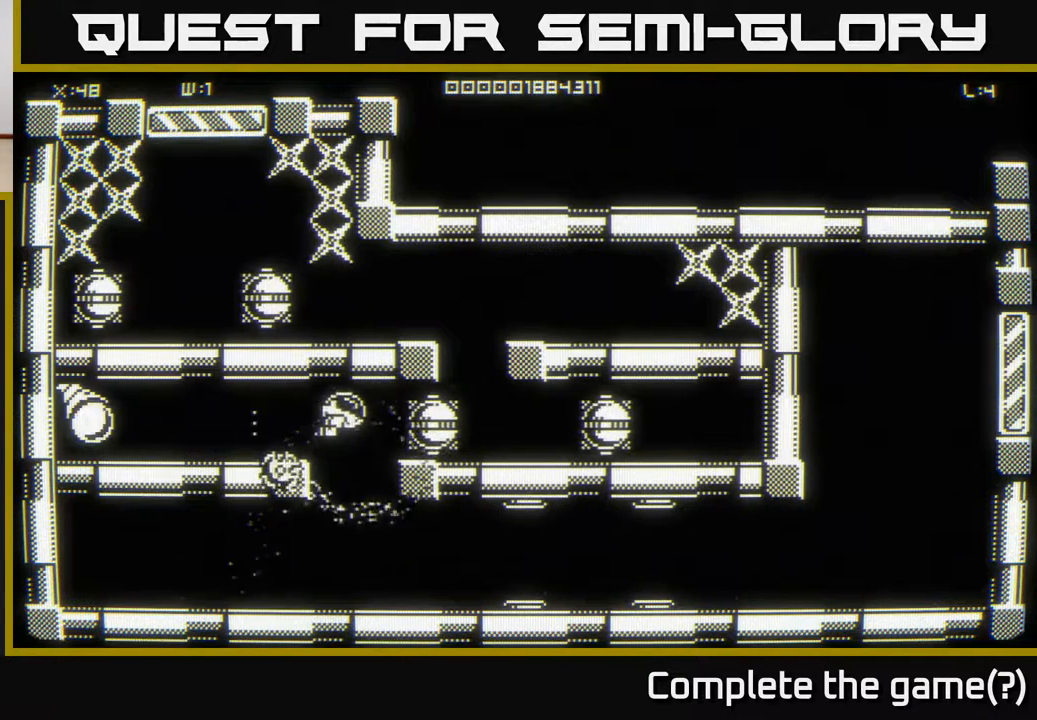
{"buttons": [], "left_stick": "center", "right_stick": "center", "events": [[300, "left_stick", "center"]]}
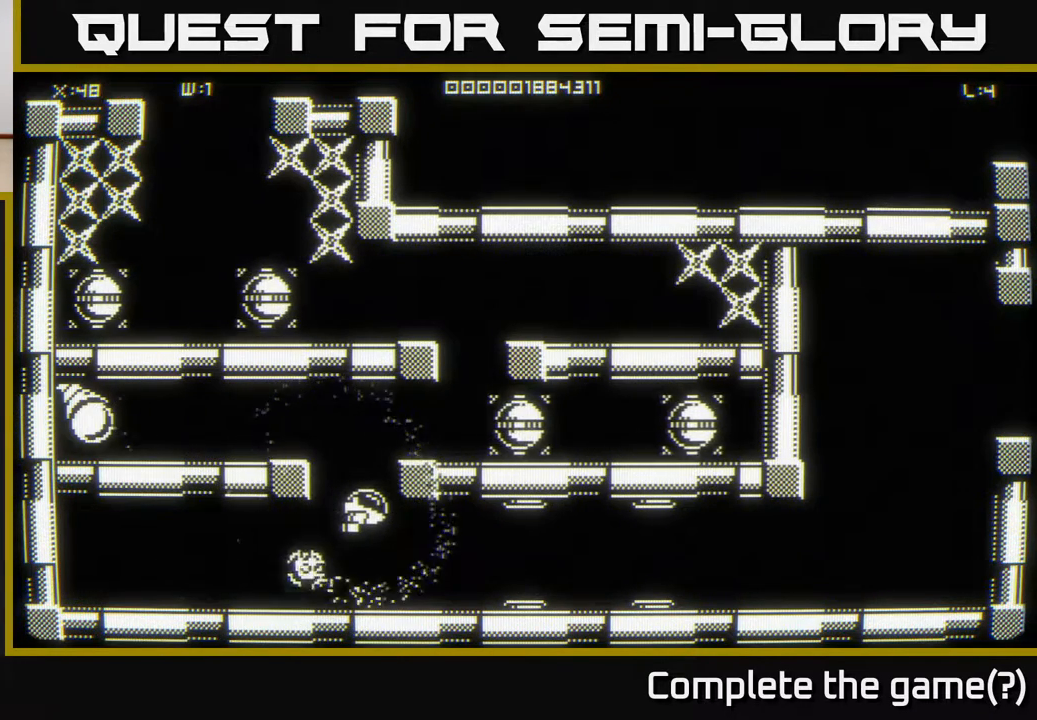
{"buttons": [], "left_stick": "center", "right_stick": "center", "events": [[83, "left_stick", "up-right"], [183, "left_stick", "center"]]}
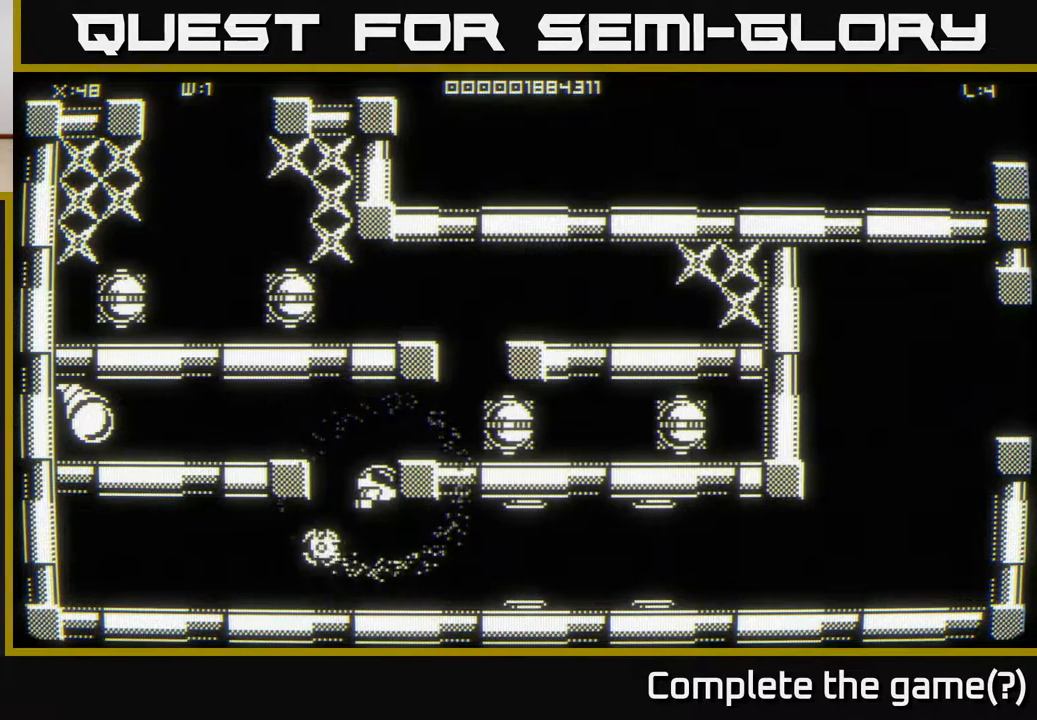
{"buttons": [], "left_stick": "center", "right_stick": "center", "events": []}
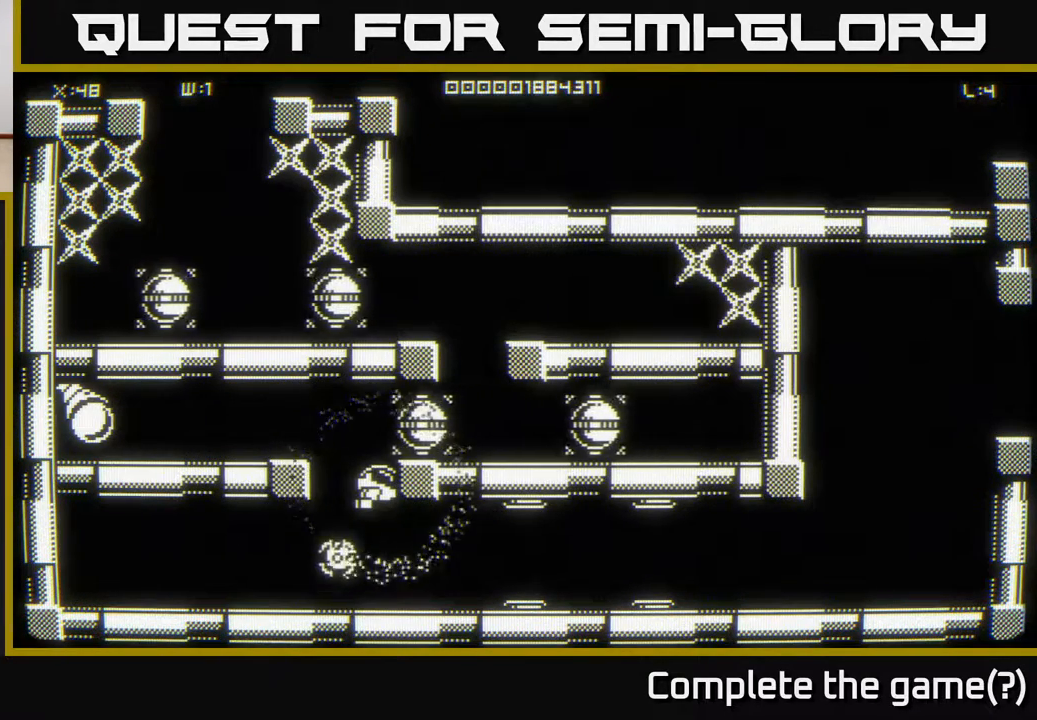
{"buttons": [], "left_stick": "center", "right_stick": "center", "events": []}
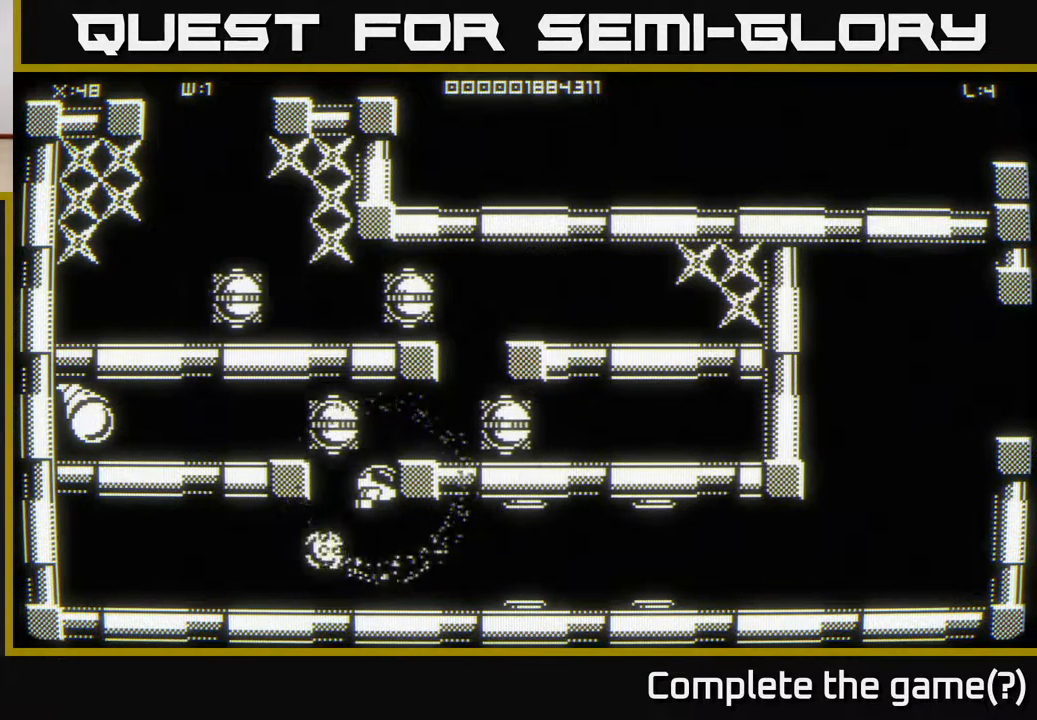
{"buttons": [], "left_stick": "center", "right_stick": "center", "events": []}
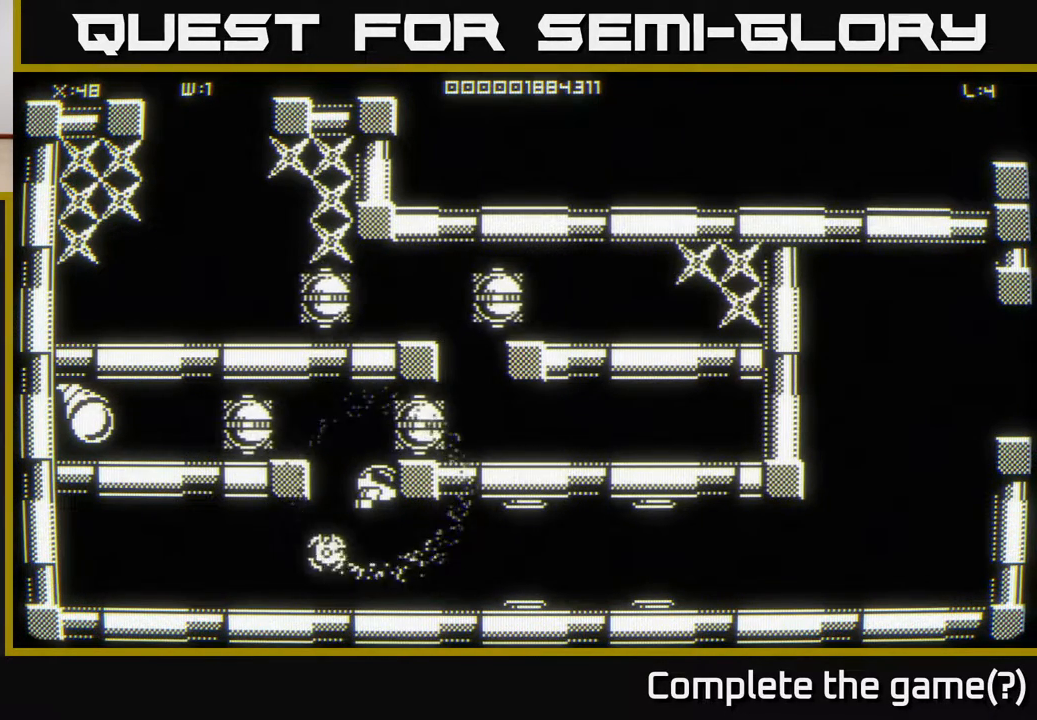
{"buttons": [], "left_stick": "center", "right_stick": "center", "events": []}
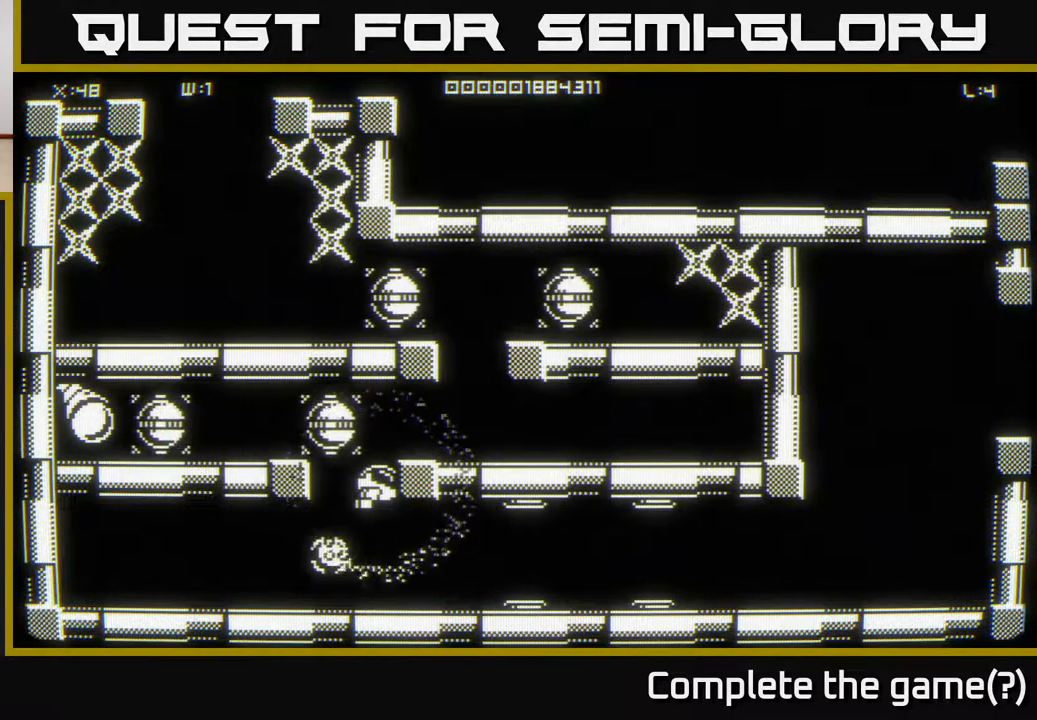
{"buttons": [], "left_stick": "center", "right_stick": "center", "events": []}
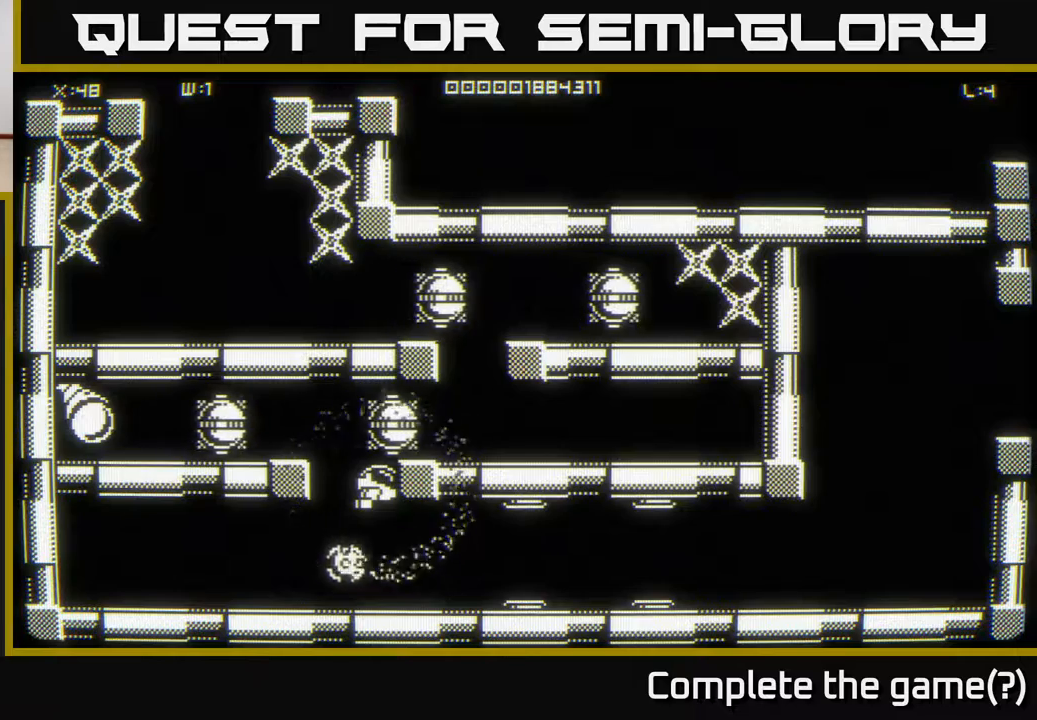
{"buttons": [], "left_stick": "right", "right_stick": "center", "events": [[150, "left_stick", "up"], [450, "left_stick", "right"]]}
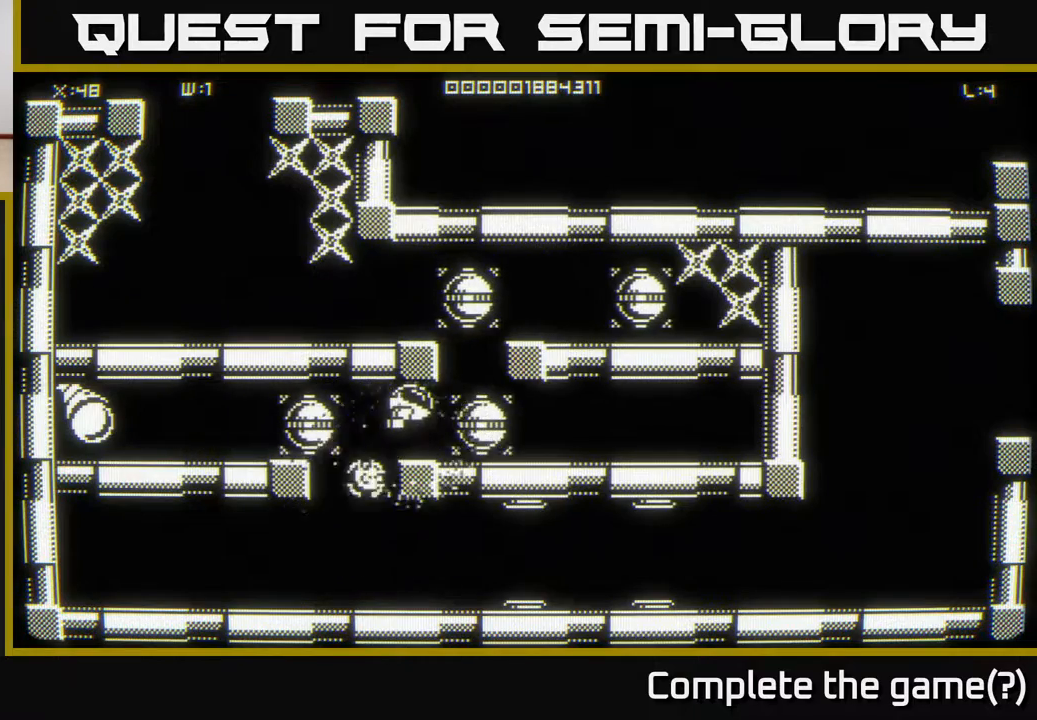
{"buttons": [], "left_stick": "center", "right_stick": "center", "events": [[33, "left_stick", "center"], [167, "left_stick", "right"], [350, "left_stick", "up"], [417, "left_stick", "center"]]}
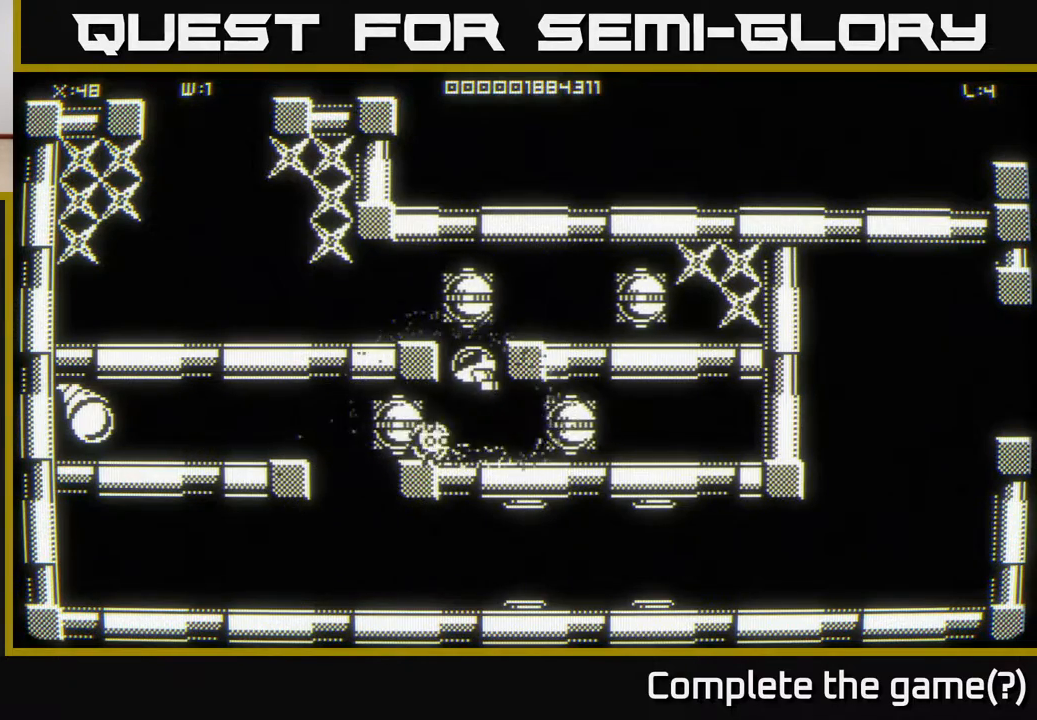
{"buttons": [], "left_stick": "center", "right_stick": "center", "events": []}
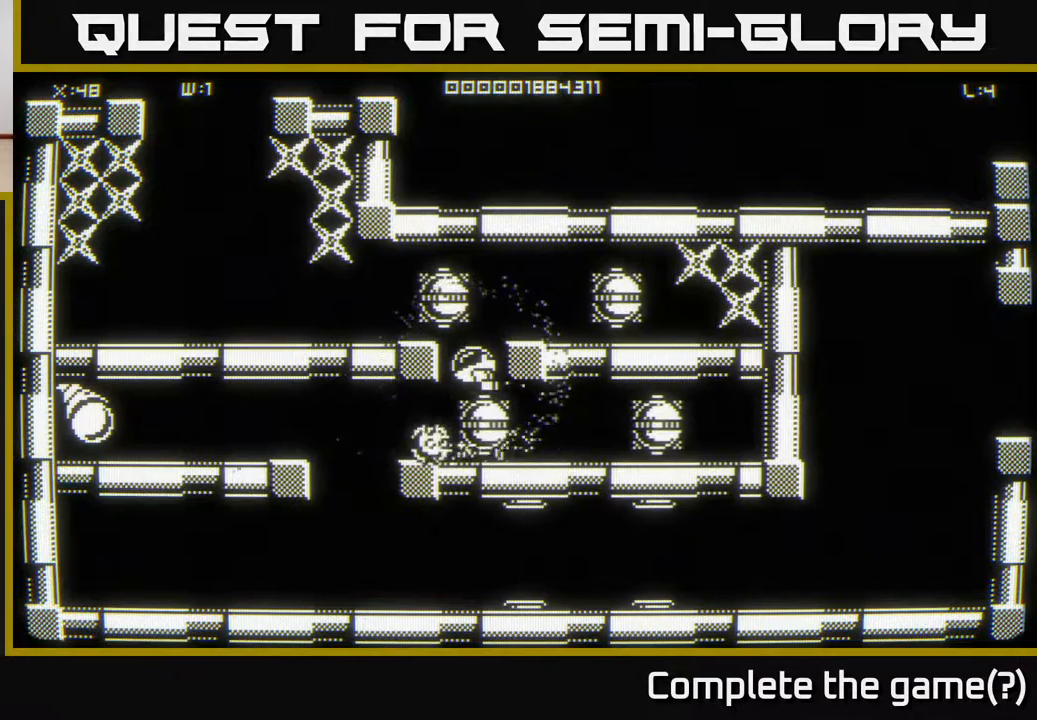
{"buttons": [], "left_stick": "center", "right_stick": "center", "events": [[183, "left_stick", "up"], [350, "left_stick", "center"]]}
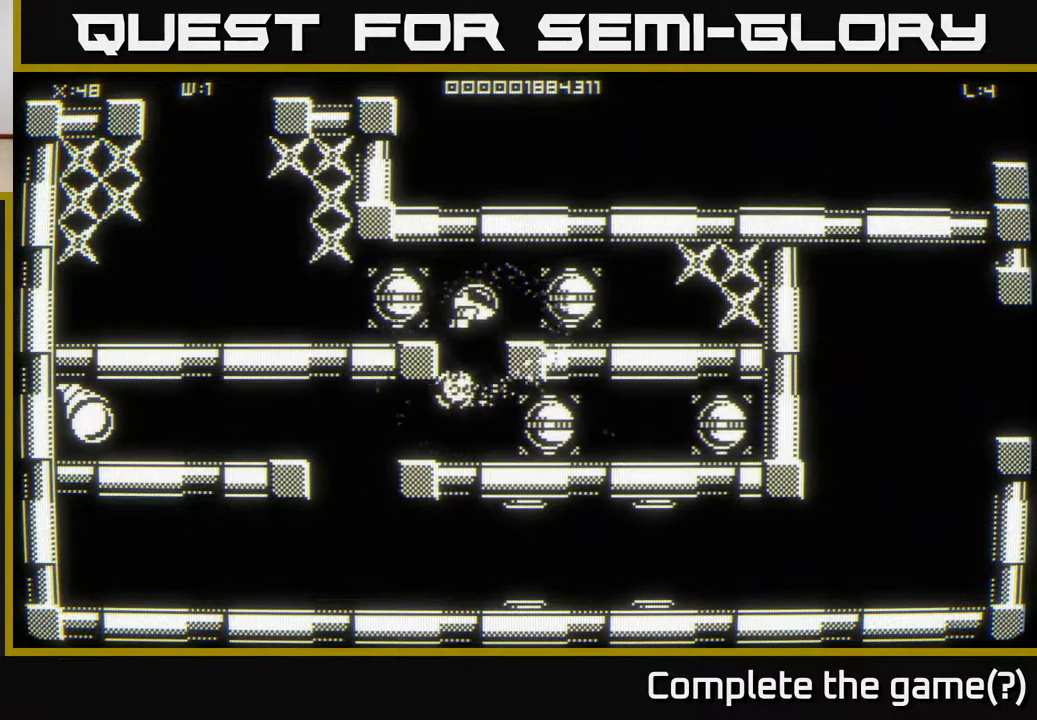
{"buttons": [], "left_stick": "center", "right_stick": "center", "events": [[50, "left_stick", "up-left"], [200, "left_stick", "center"], [367, "left_stick", "left"], [500, "left_stick", "center"]]}
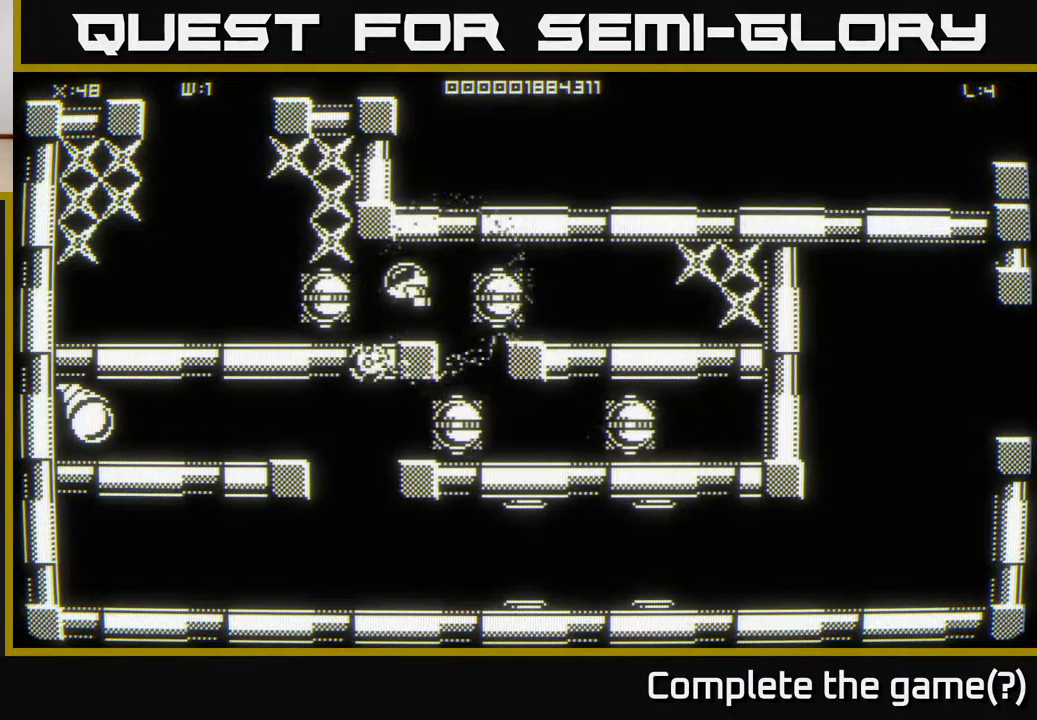
{"buttons": [], "left_stick": "up-left", "right_stick": "center", "events": [[150, "left_stick", "left"], [350, "left_stick", "center"], [400, "left_stick", "up-left"]]}
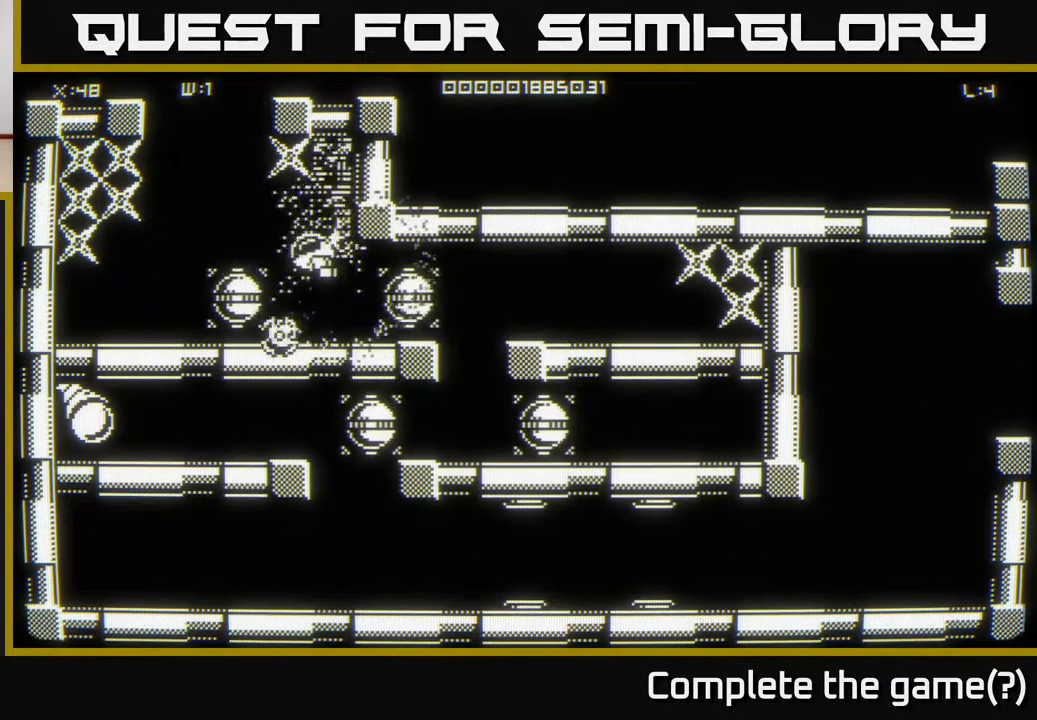
{"buttons": [], "left_stick": "left", "right_stick": "center", "events": [[183, "left_stick", "left"], [367, "left_stick", "center"], [483, "left_stick", "left"]]}
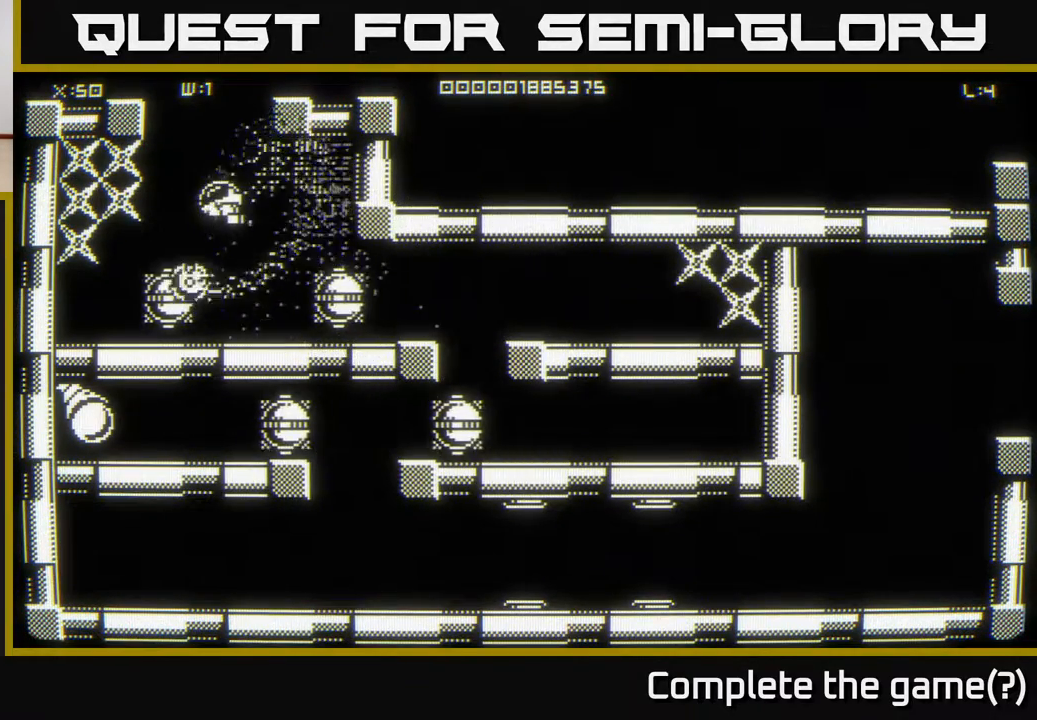
{"buttons": [], "left_stick": "left", "right_stick": "center", "events": [[233, "left_stick", "center"], [433, "left_stick", "left"]]}
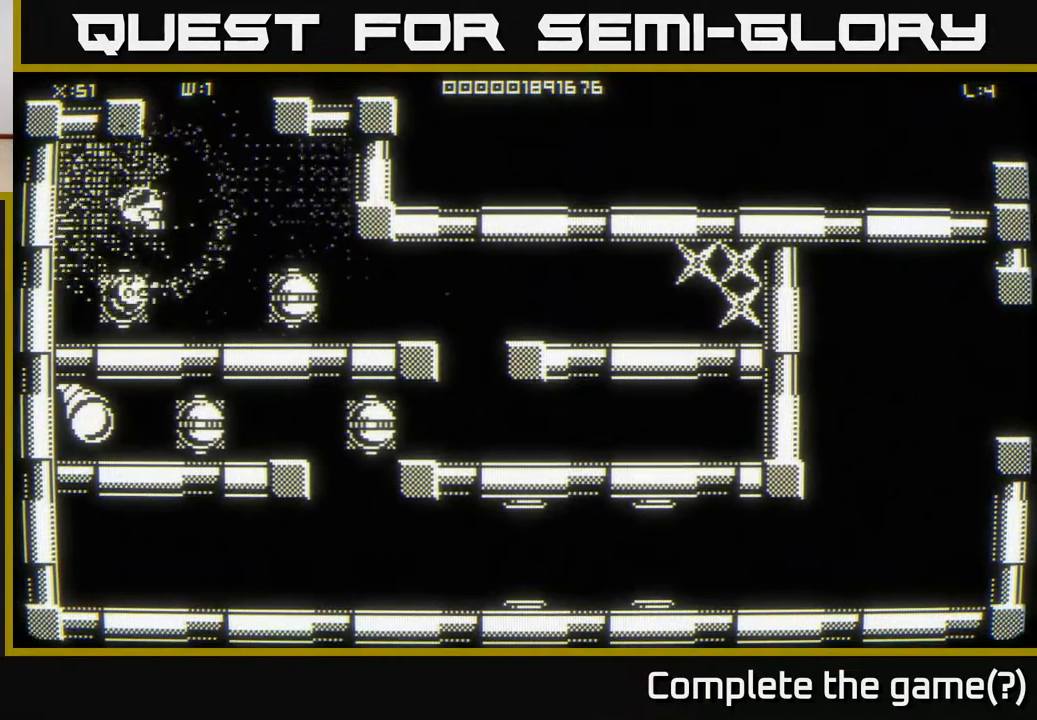
{"buttons": [], "left_stick": "right", "right_stick": "center", "events": [[83, "left_stick", "center"], [167, "left_stick", "right"]]}
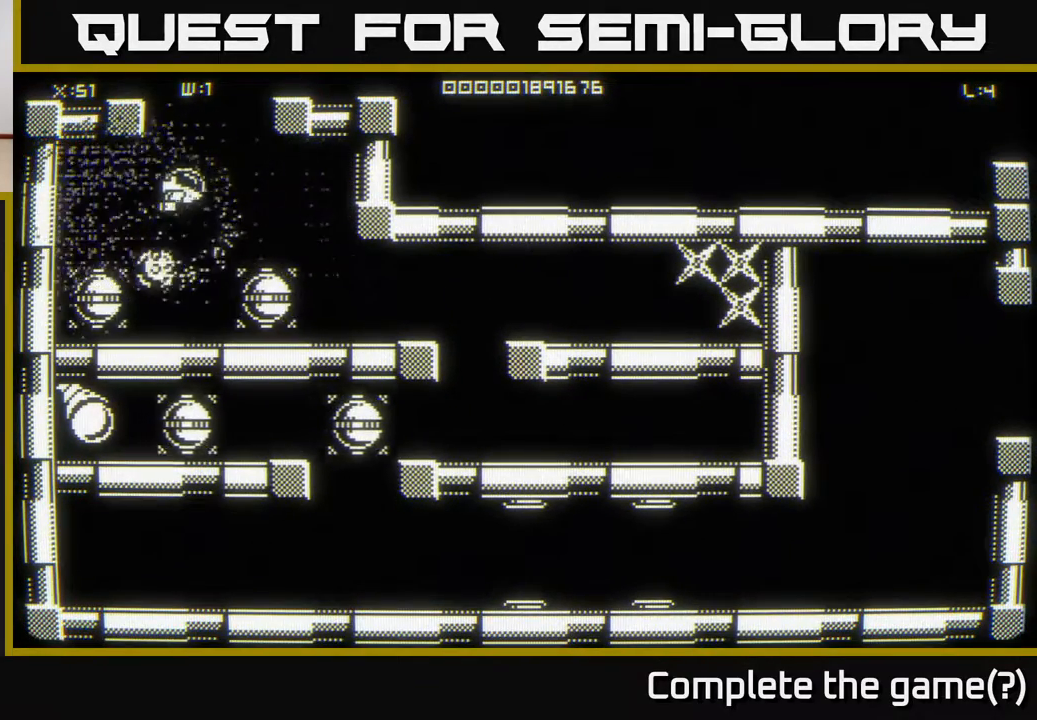
{"buttons": [], "left_stick": "center", "right_stick": "center", "events": [[17, "left_stick", "center"]]}
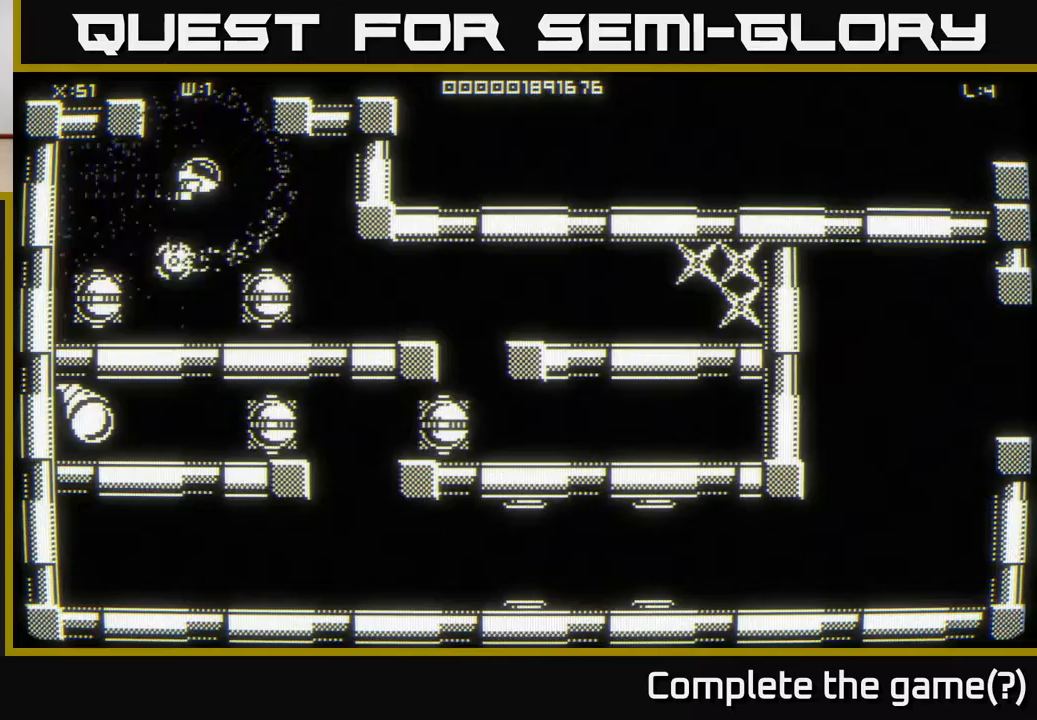
{"buttons": [], "left_stick": "center", "right_stick": "center", "events": [[167, "left_stick", "up"], [383, "left_stick", "center"]]}
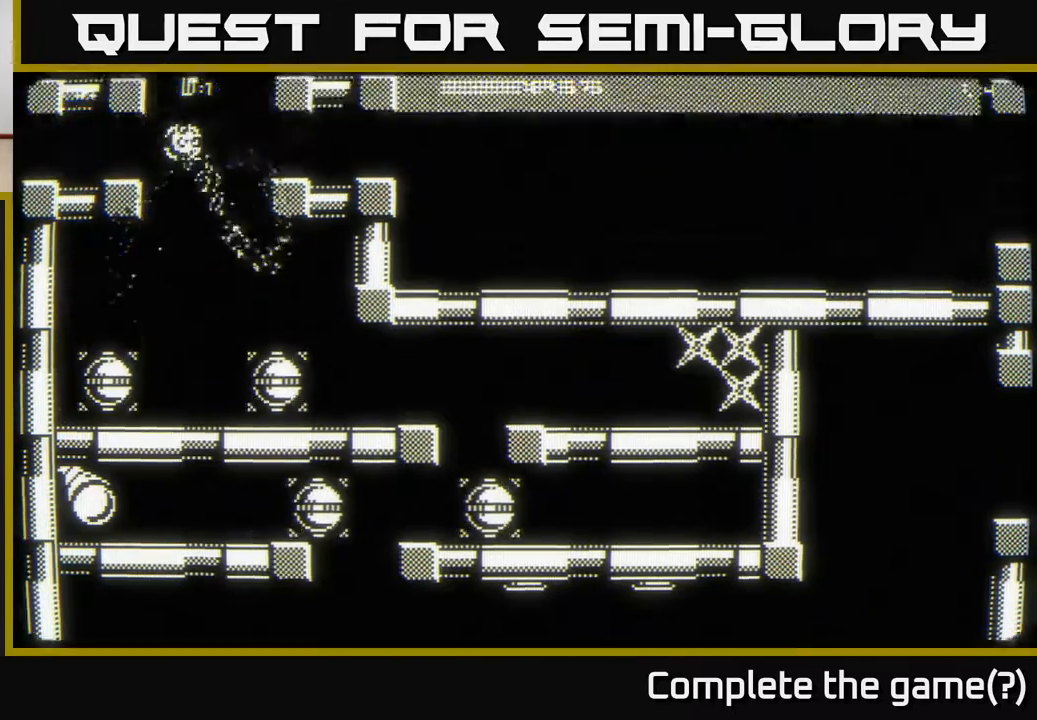
{"buttons": [], "left_stick": "center", "right_stick": "center", "events": []}
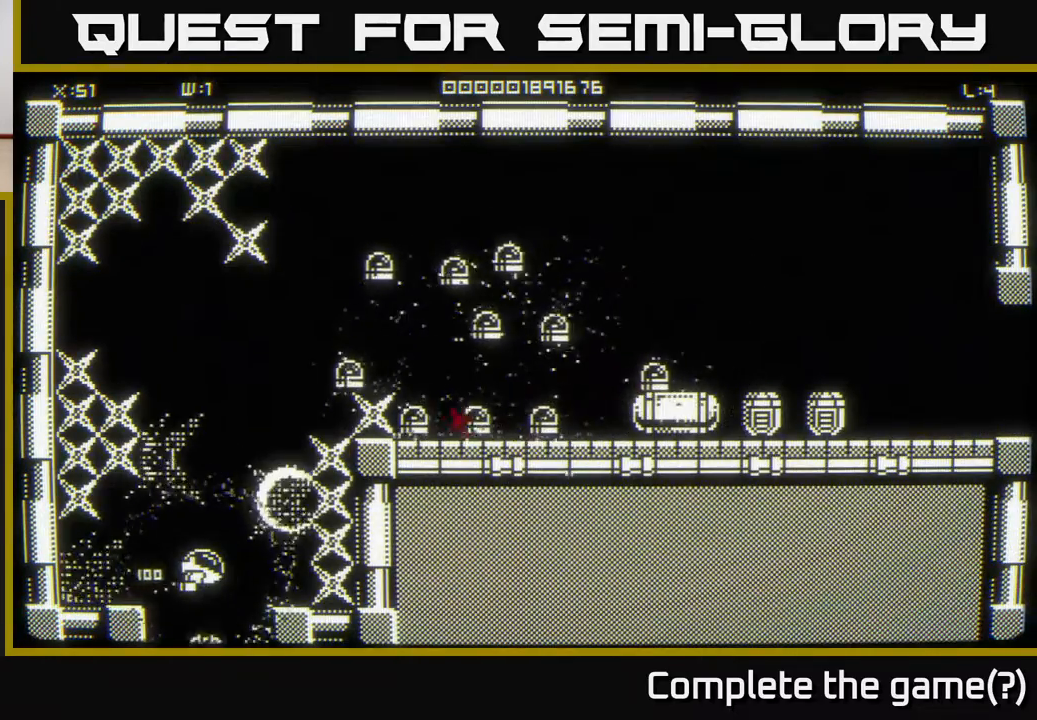
{"buttons": [], "left_stick": "up-left", "right_stick": "center", "events": [[67, "left_stick", "right"], [250, "left_stick", "up"], [500, "left_stick", "up-left"]]}
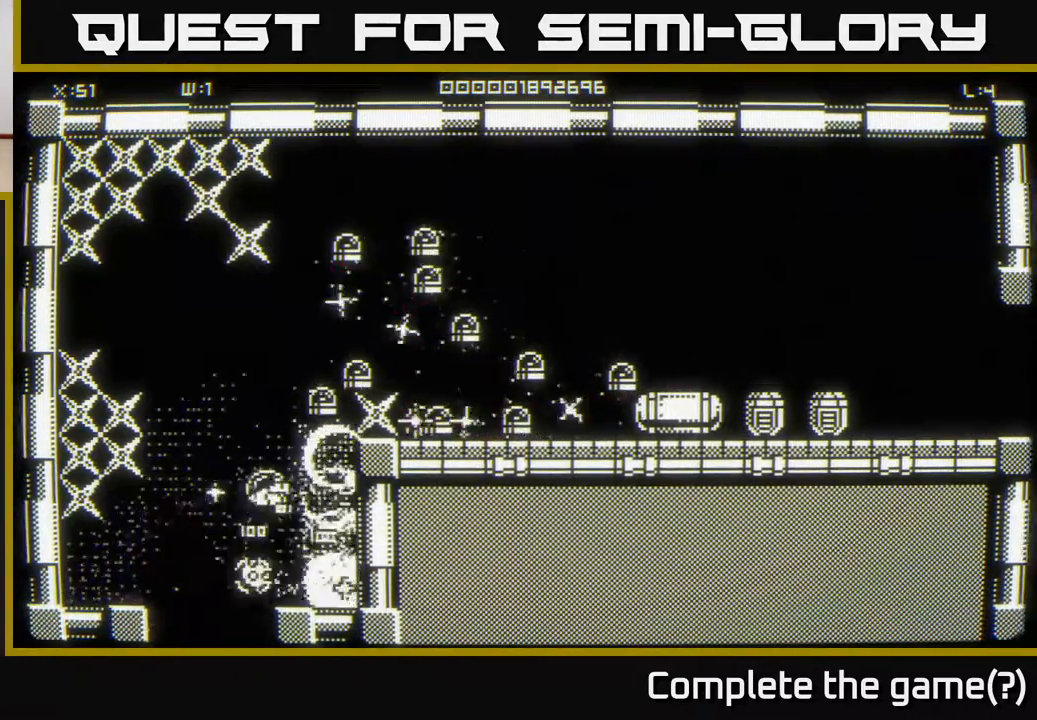
{"buttons": [], "left_stick": "down-left", "right_stick": "up-right", "events": [[17, "left_stick", "left"], [100, "right_stick", "up-right"], [367, "left_stick", "down-left"]]}
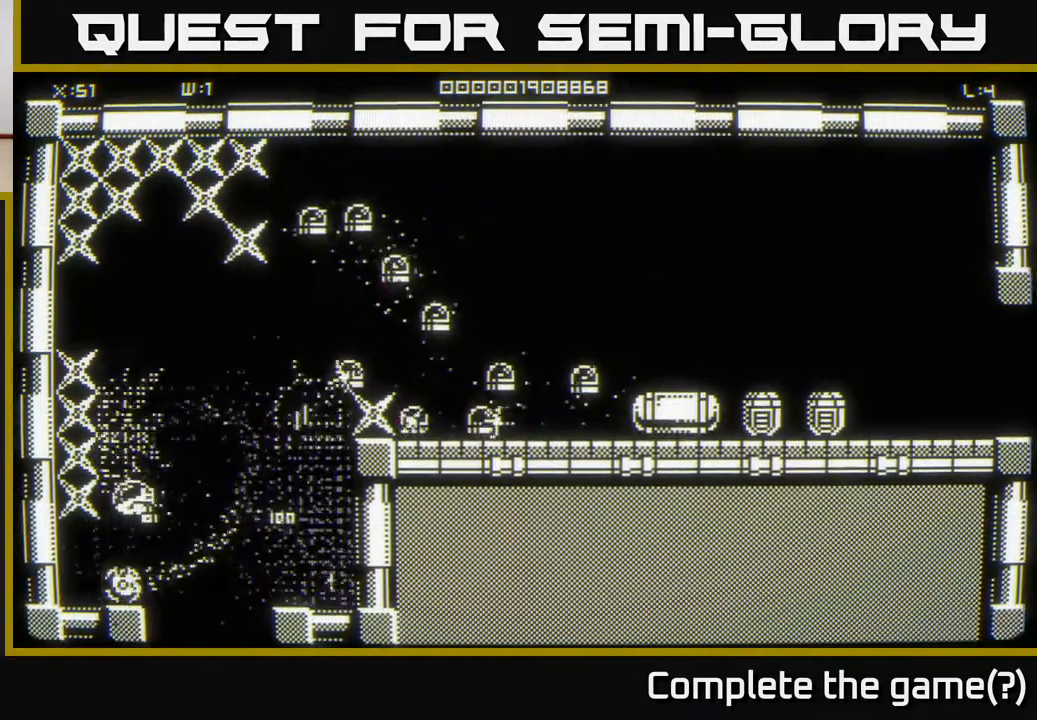
{"buttons": [], "left_stick": "up-right", "right_stick": "up-right", "events": [[250, "left_stick", "up-left"], [400, "left_stick", "up-right"]]}
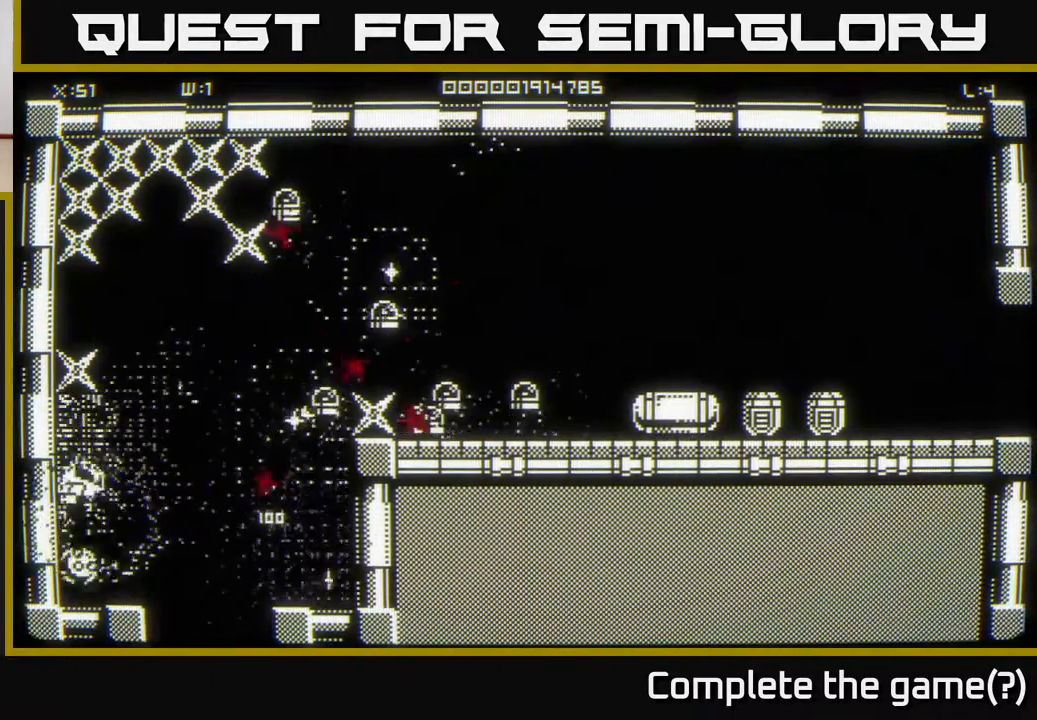
{"buttons": [], "left_stick": "up", "right_stick": "right", "events": [[17, "left_stick", "up"], [33, "right_stick", "center"], [150, "right_stick", "right"]]}
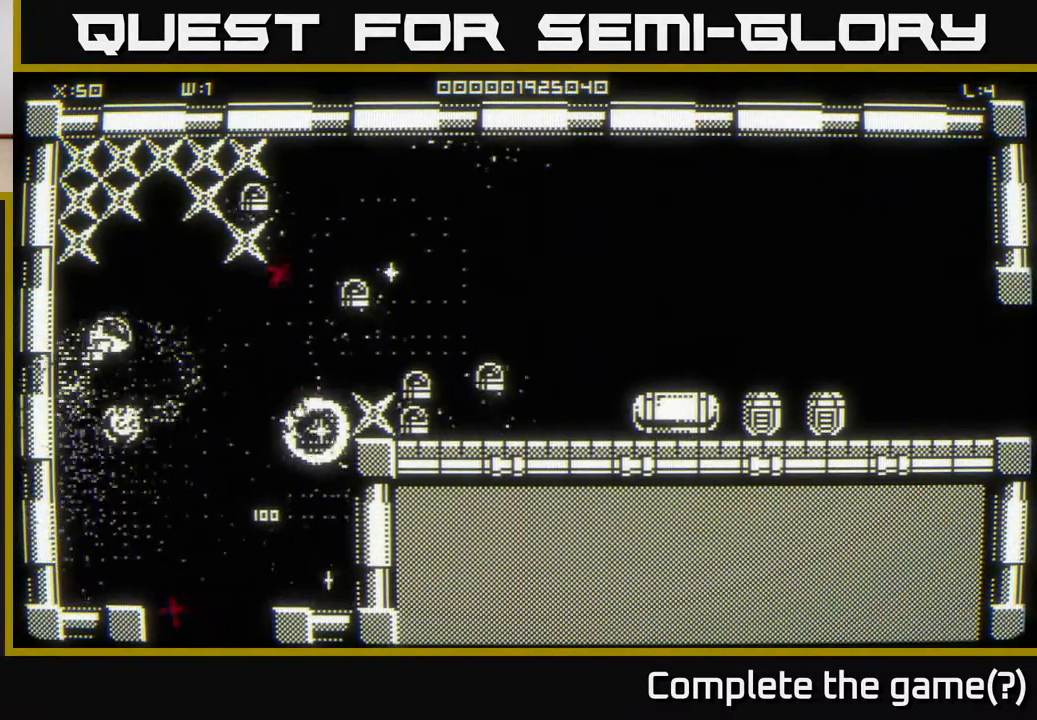
{"buttons": [], "left_stick": "up", "right_stick": "right", "events": []}
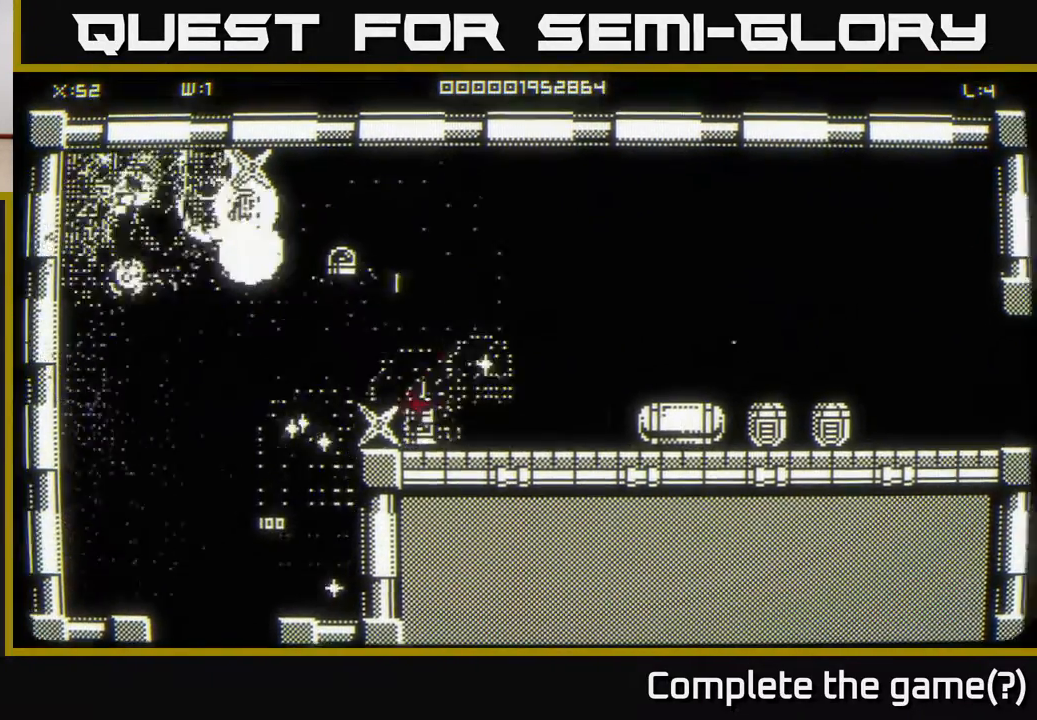
{"buttons": [], "left_stick": "down-right", "right_stick": "right", "events": [[83, "left_stick", "down-left"], [233, "left_stick", "down"], [400, "left_stick", "down-right"]]}
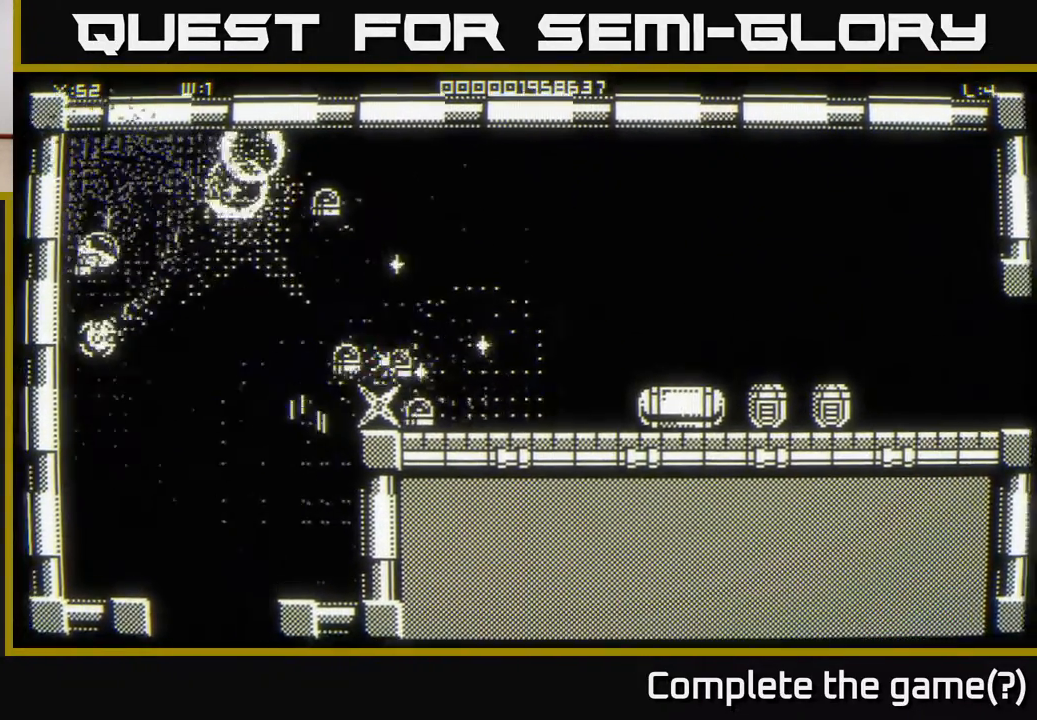
{"buttons": [], "left_stick": "down", "right_stick": "right", "events": [[233, "left_stick", "down"]]}
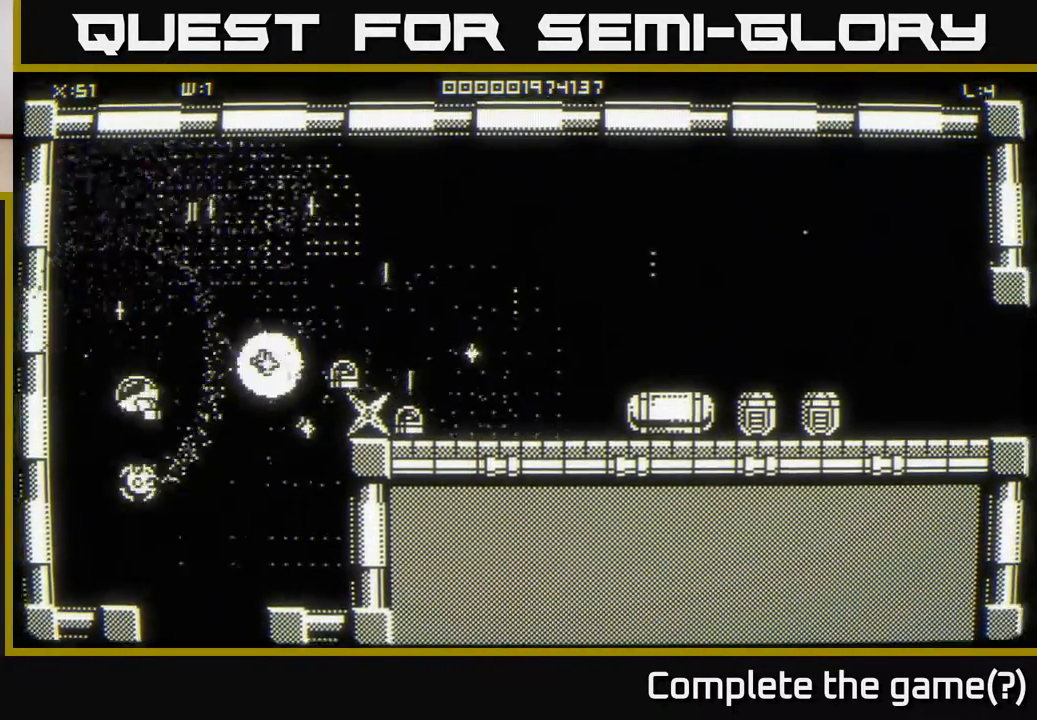
{"buttons": [], "left_stick": "down-right", "right_stick": "right", "events": [[83, "left_stick", "down-right"], [233, "left_stick", "right"], [417, "left_stick", "down-right"]]}
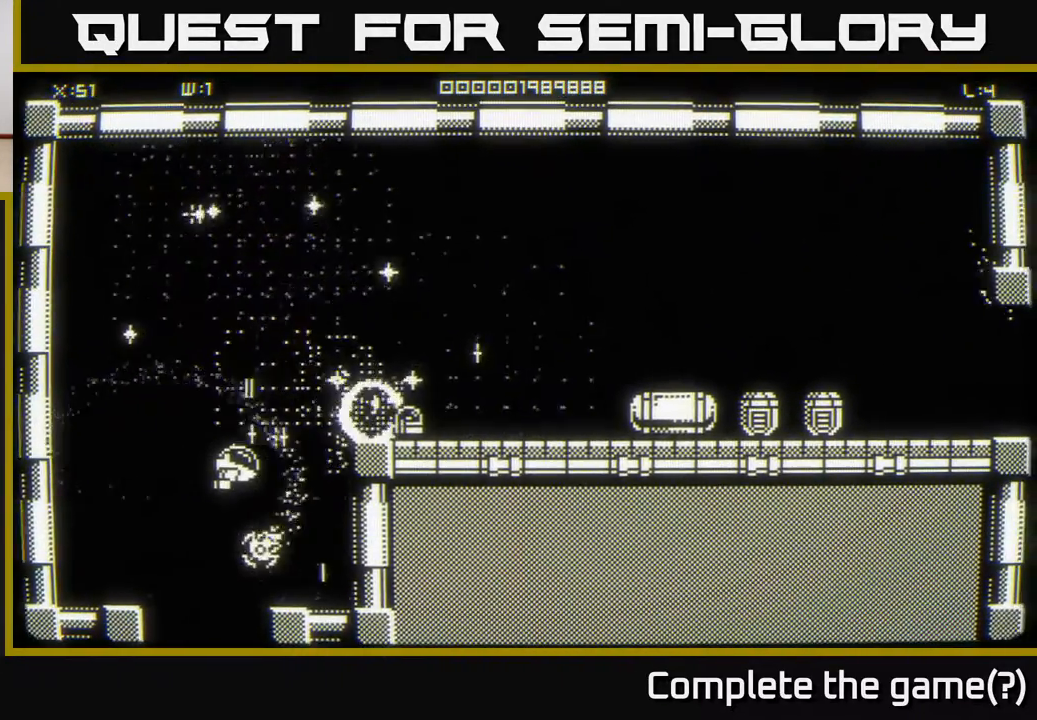
{"buttons": [], "left_stick": "up", "right_stick": "center", "events": [[150, "right_stick", "center"], [400, "left_stick", "up"]]}
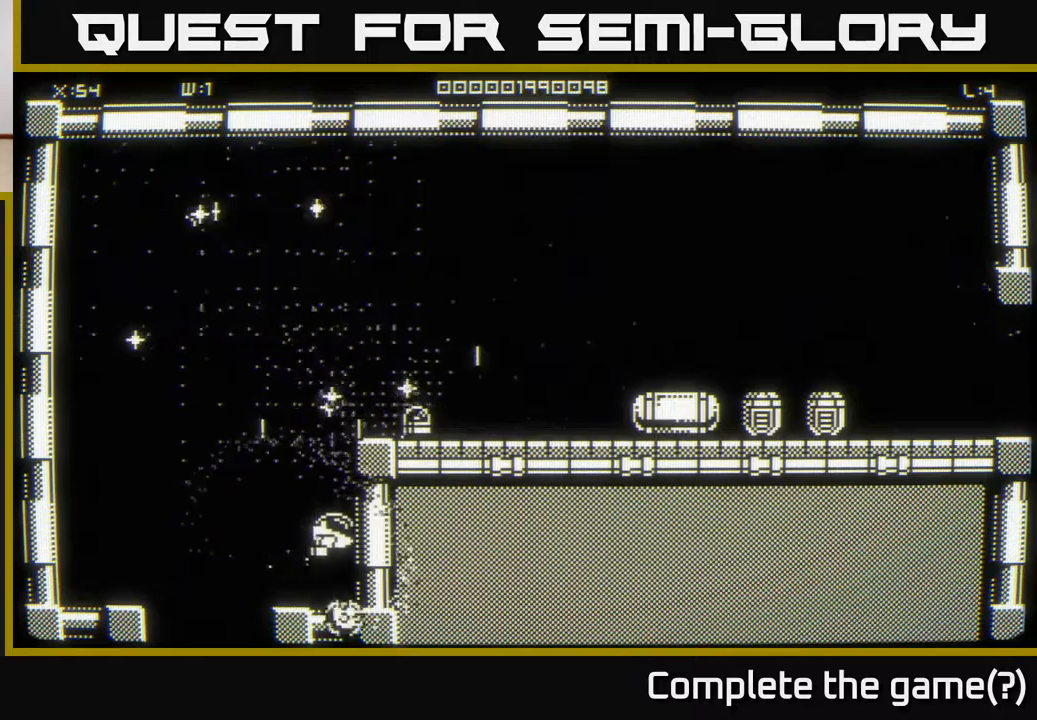
{"buttons": [], "left_stick": "up-left", "right_stick": "center", "events": [[17, "left_stick", "up-right"], [383, "left_stick", "up-left"]]}